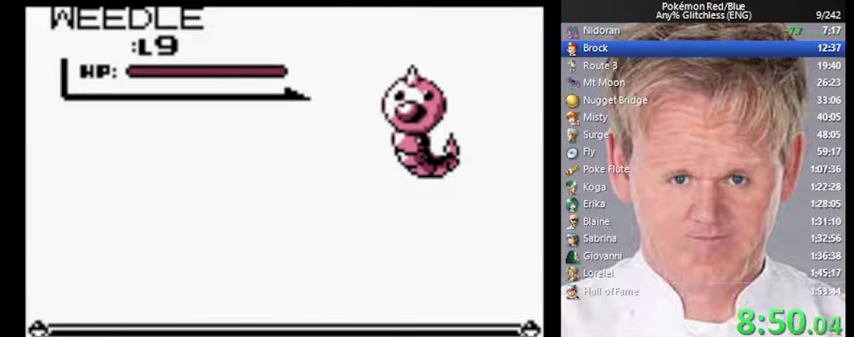
Gameplay with a controller (Nintendo layout); each line is a JSON object with the inputs held at the frame after it. "events" lists button and stick changes between this image and that frame as [ms after this image, input, new state], when the widget could be followed in between. Not read: DPAD_LEFT L3 R3.
{"buttons": ["A"], "events": [[500, "A", "down"]]}
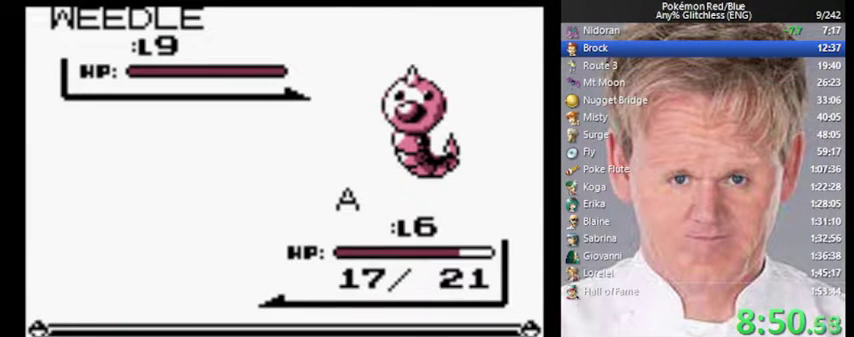
{"buttons": ["A"], "events": []}
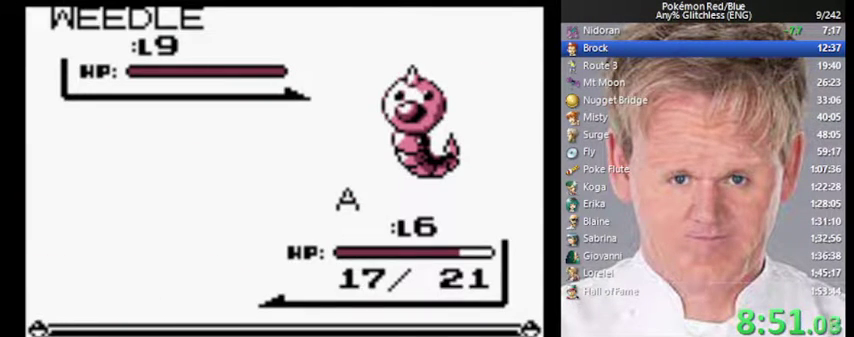
{"buttons": ["A"], "events": []}
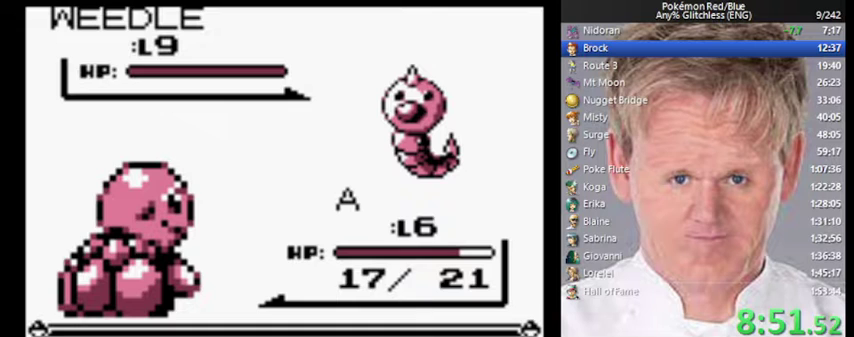
{"buttons": ["A"], "events": []}
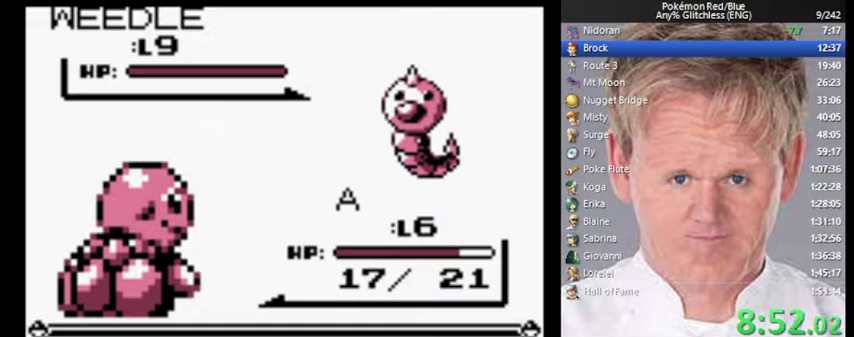
{"buttons": [], "events": [[500, "A", "up"]]}